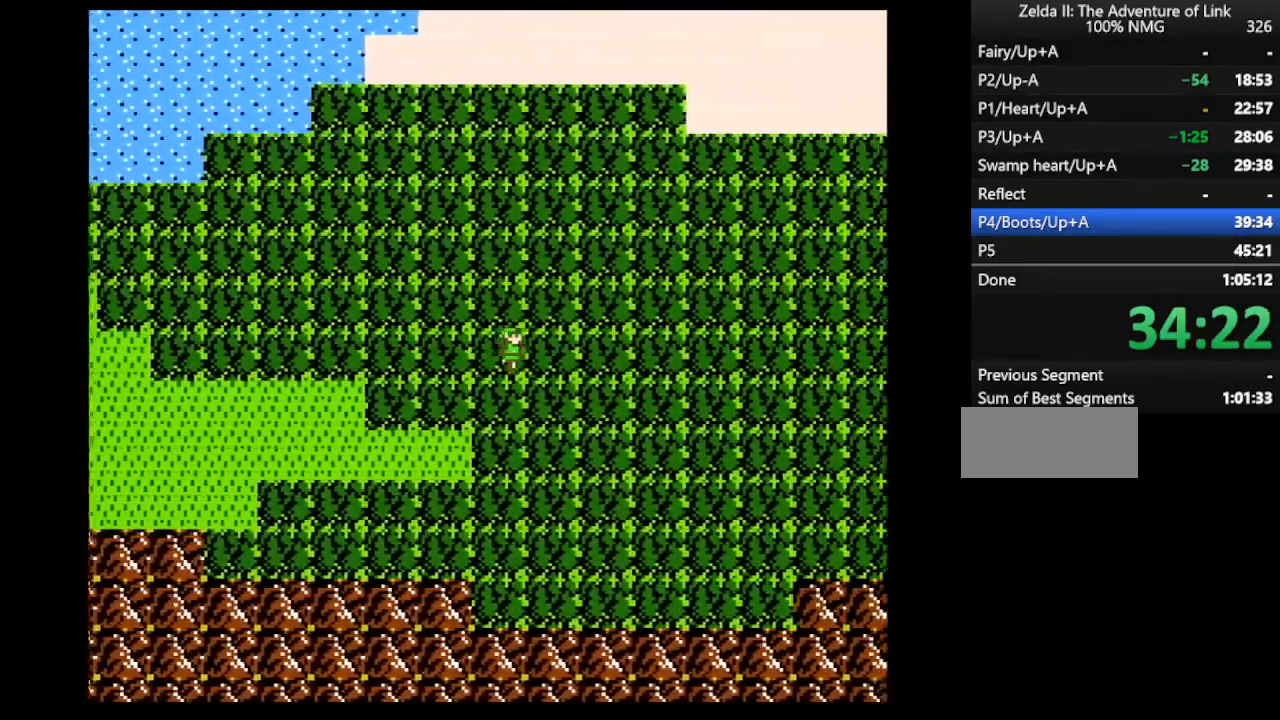
Gameplay with a controller (Nintendo layout); each line is a JSON object with the inputs held at the frame after it. "events" lists button and stick changes between this image and that frame as [ms after this image, input, new state], when the widget could be followed in between. Not read: L3 R3.
{"buttons": ["DPAD_RIGHT"], "events": []}
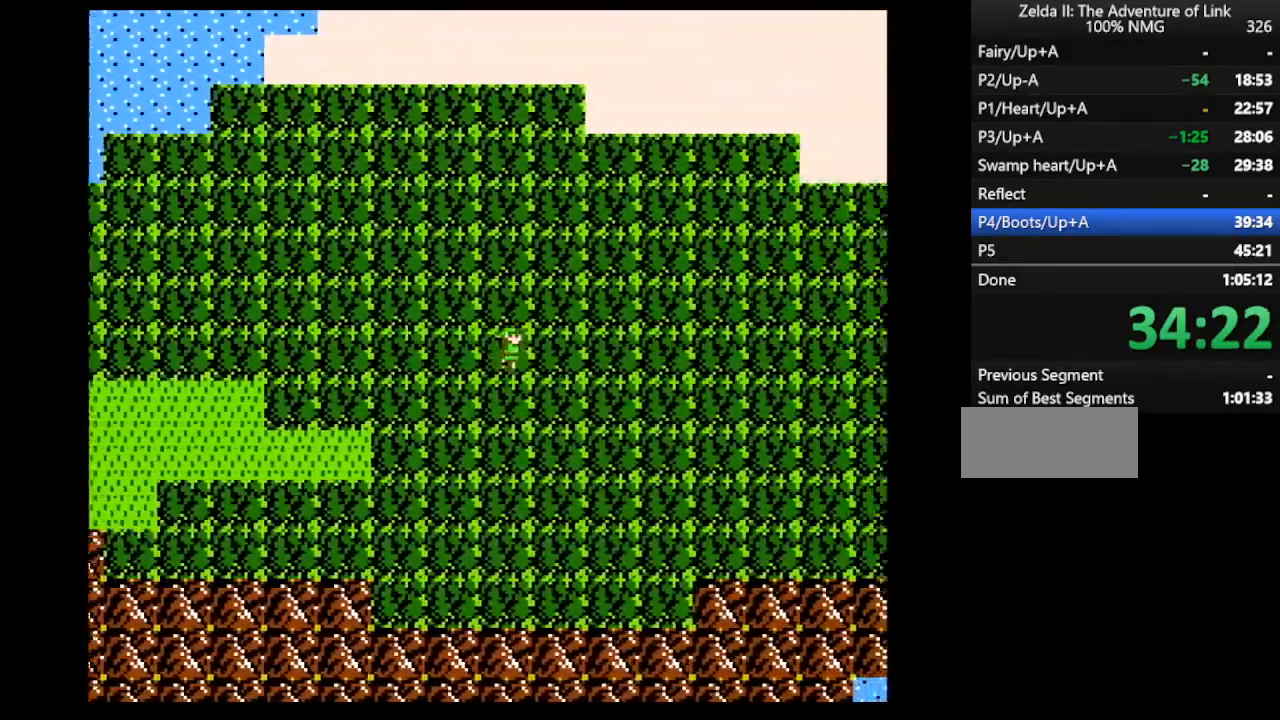
{"buttons": ["DPAD_RIGHT"], "events": []}
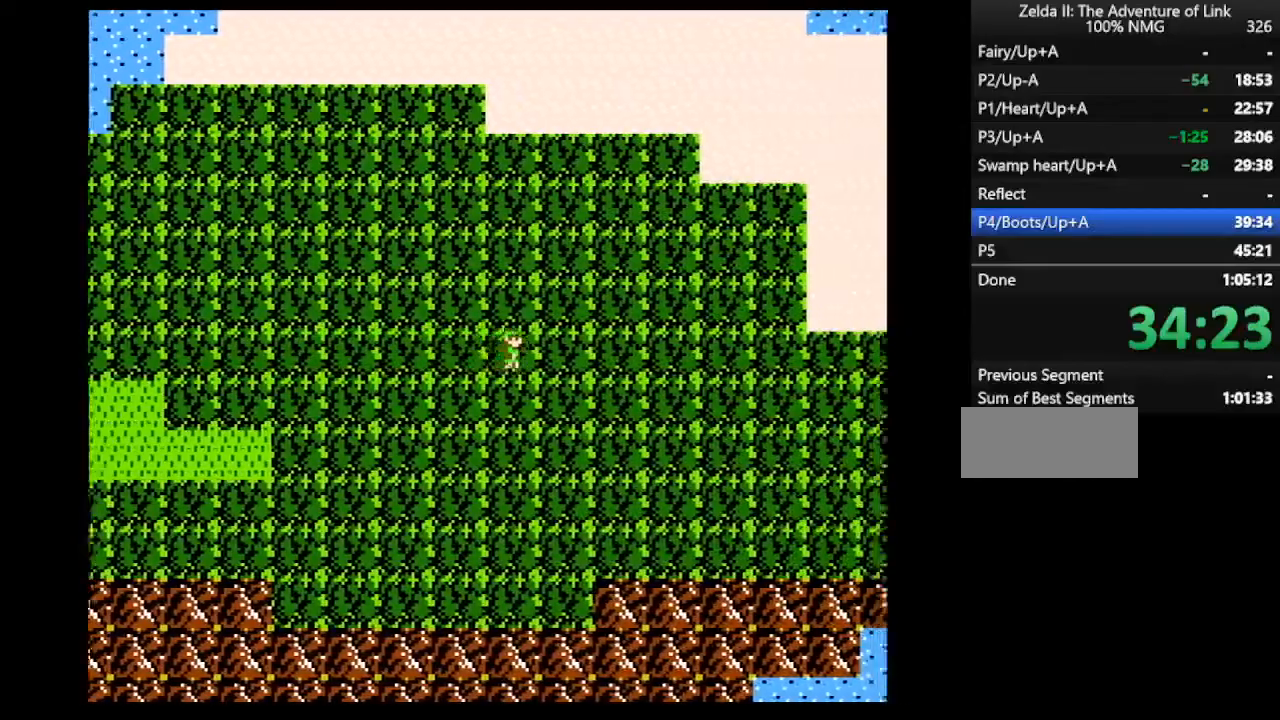
{"buttons": ["DPAD_RIGHT"], "events": []}
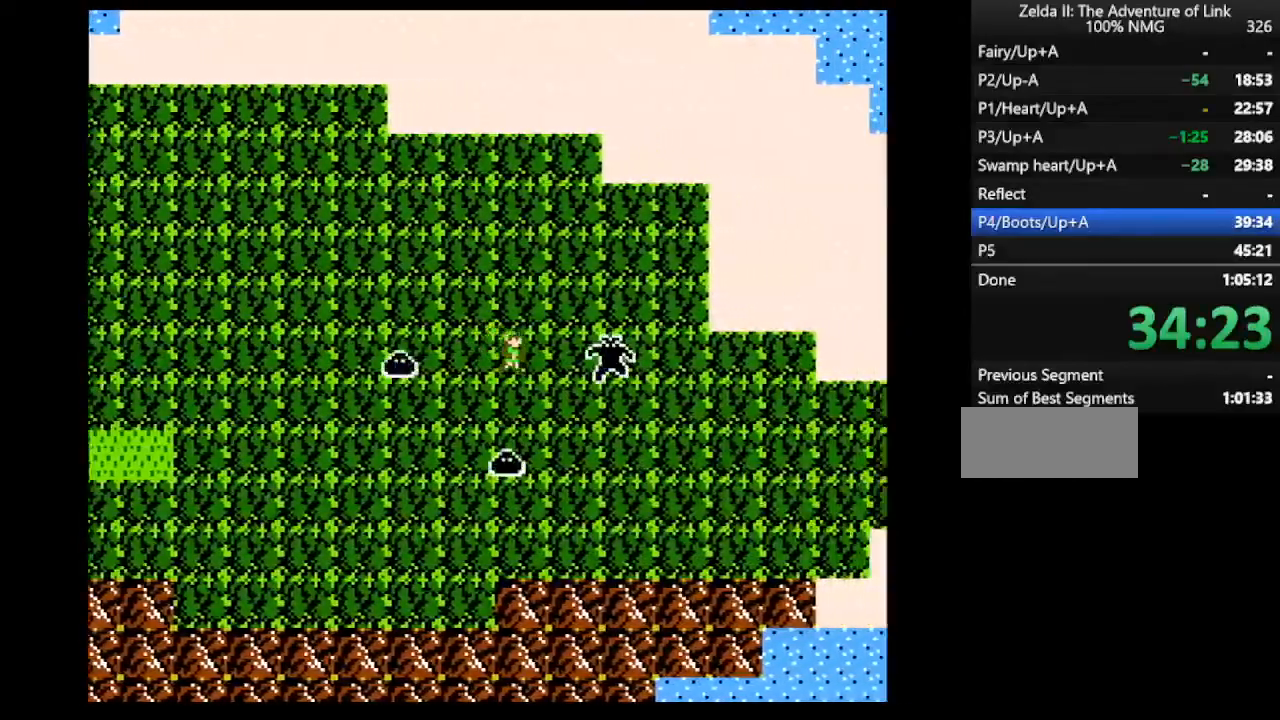
{"buttons": [], "events": [[300, "START", "down"], [433, "DPAD_RIGHT", "up"], [467, "START", "up"]]}
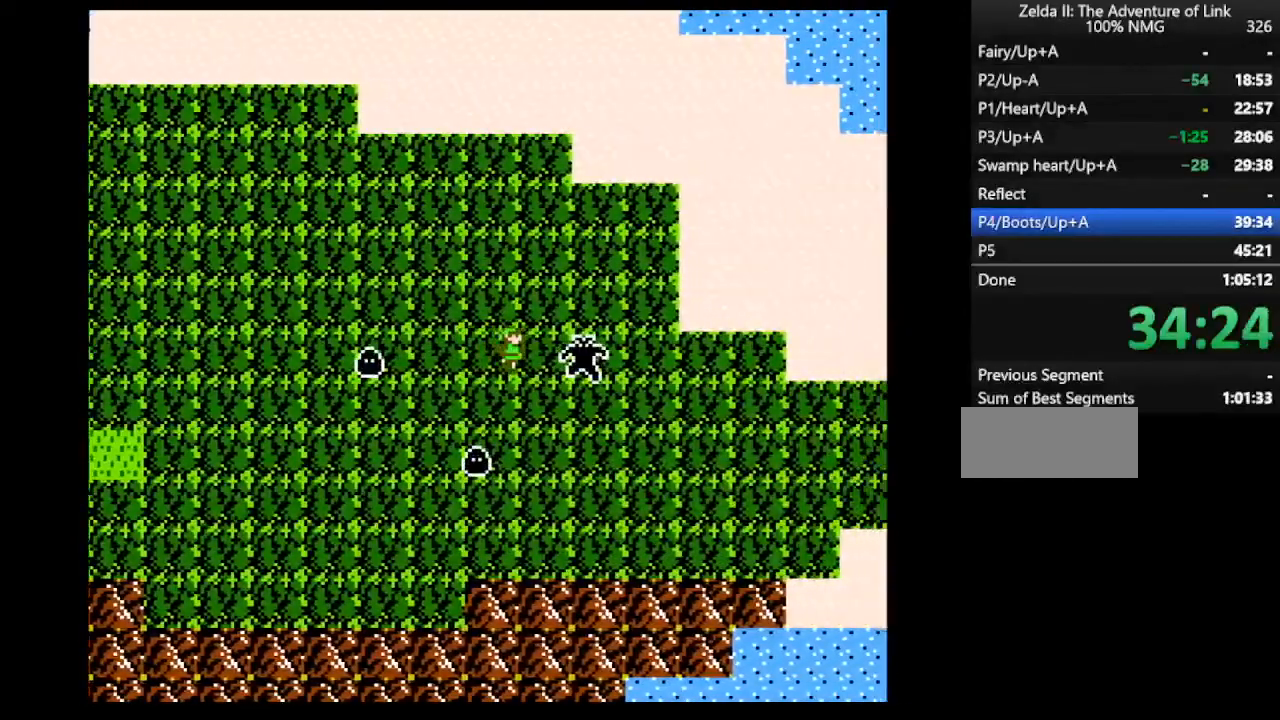
{"buttons": [], "events": []}
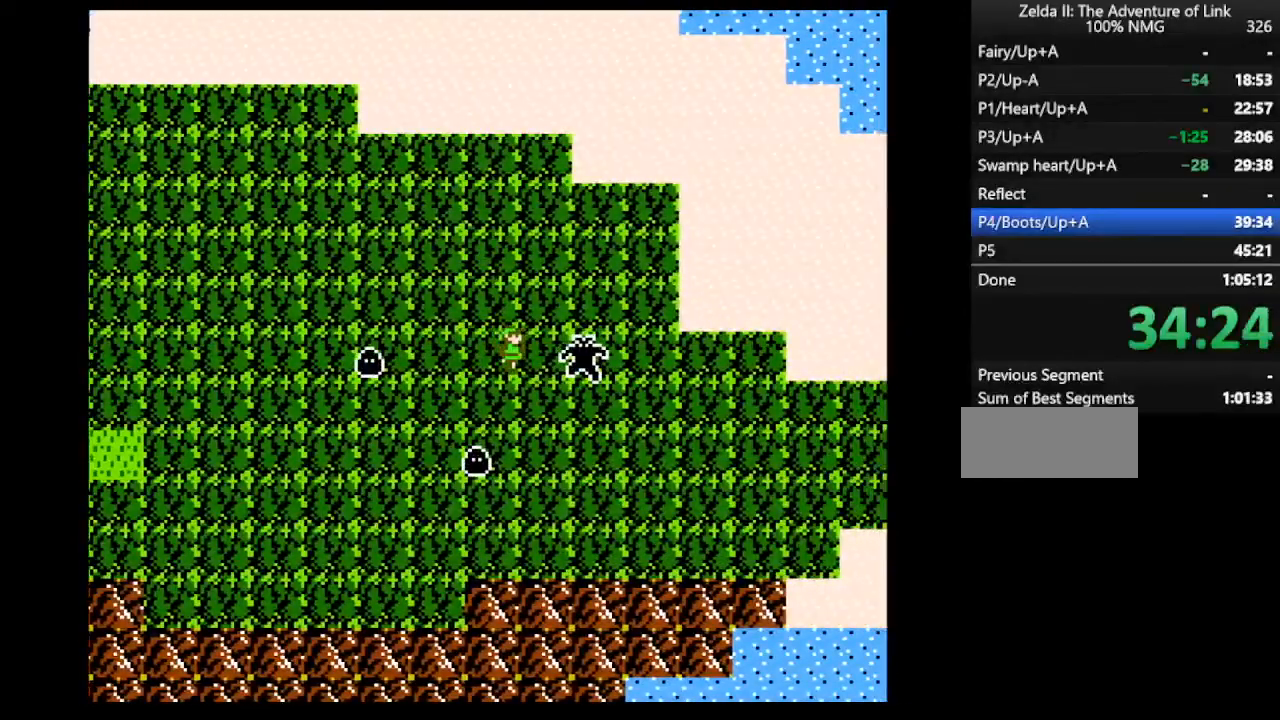
{"buttons": [], "events": []}
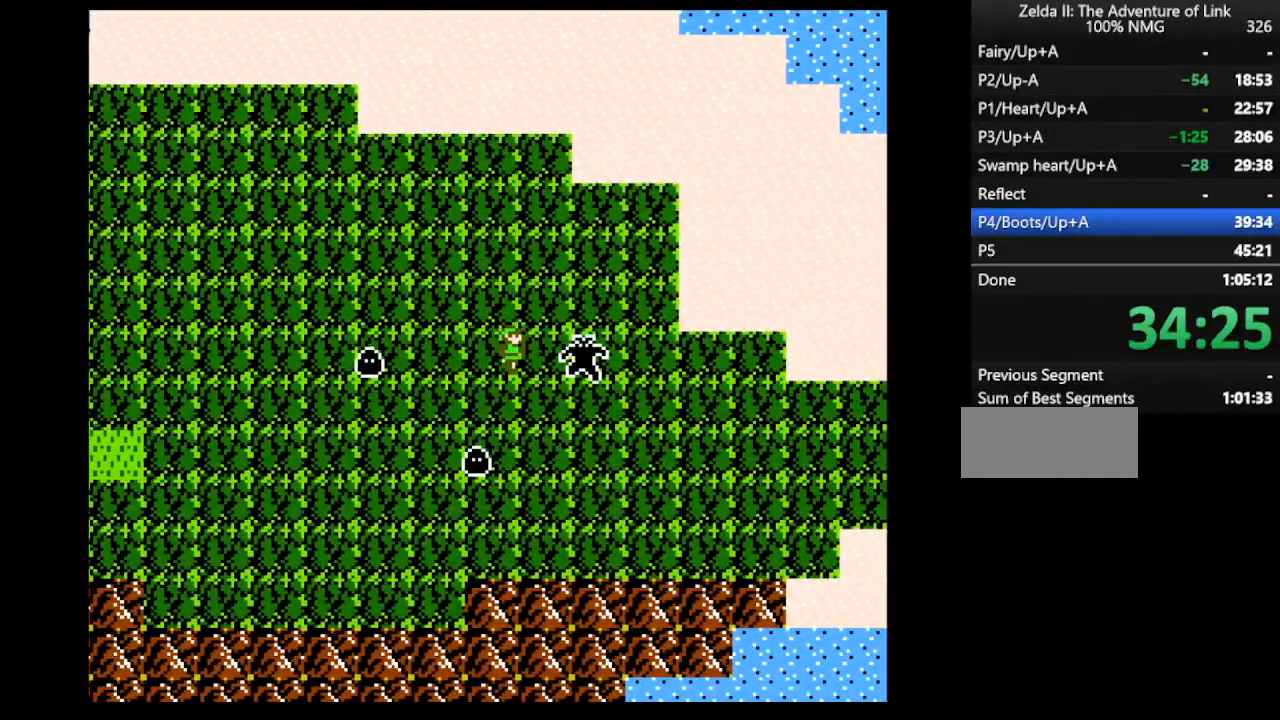
{"buttons": [], "events": []}
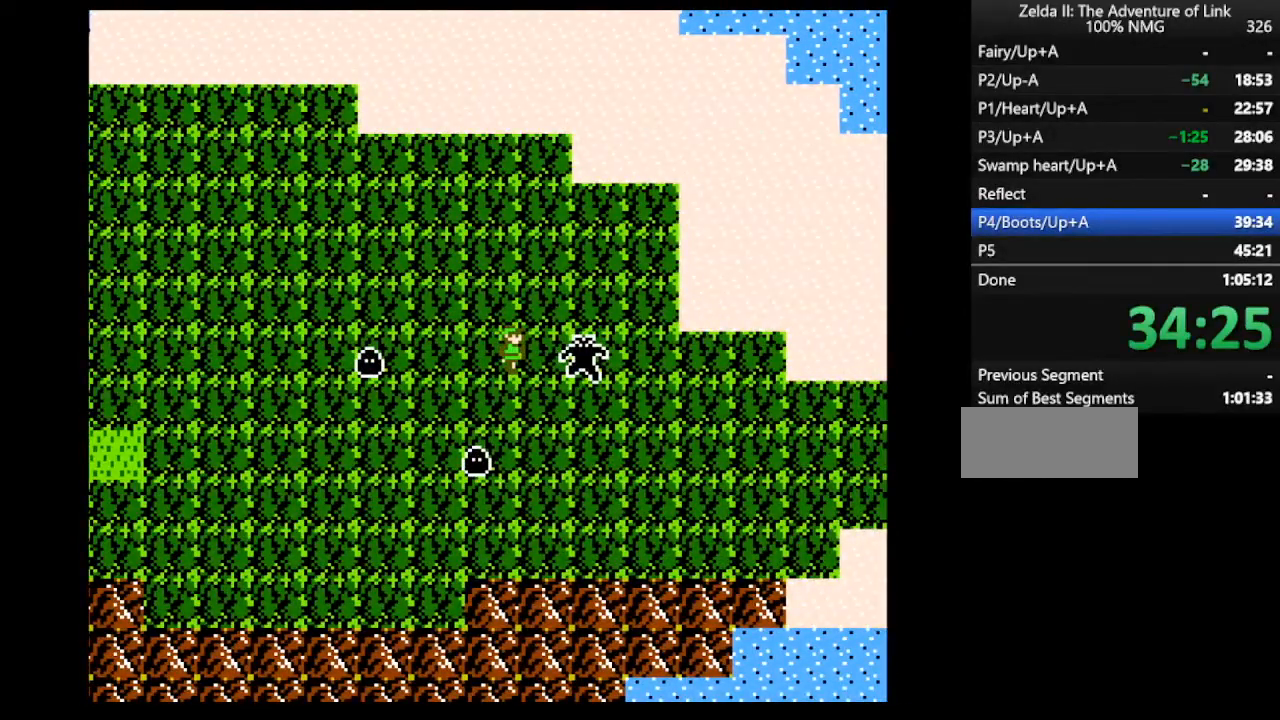
{"buttons": [], "events": []}
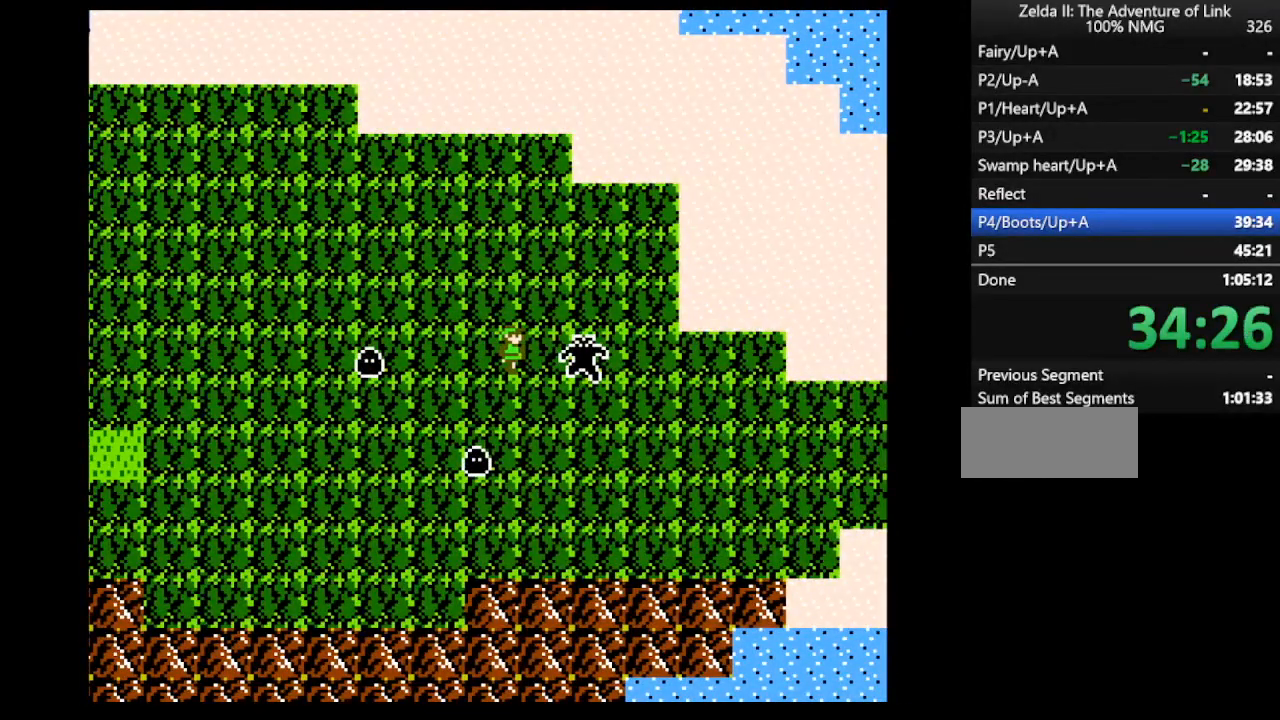
{"buttons": [], "events": [[200, "DPAD_UP", "down"], [233, "START", "down"], [433, "START", "up"], [500, "DPAD_UP", "up"]]}
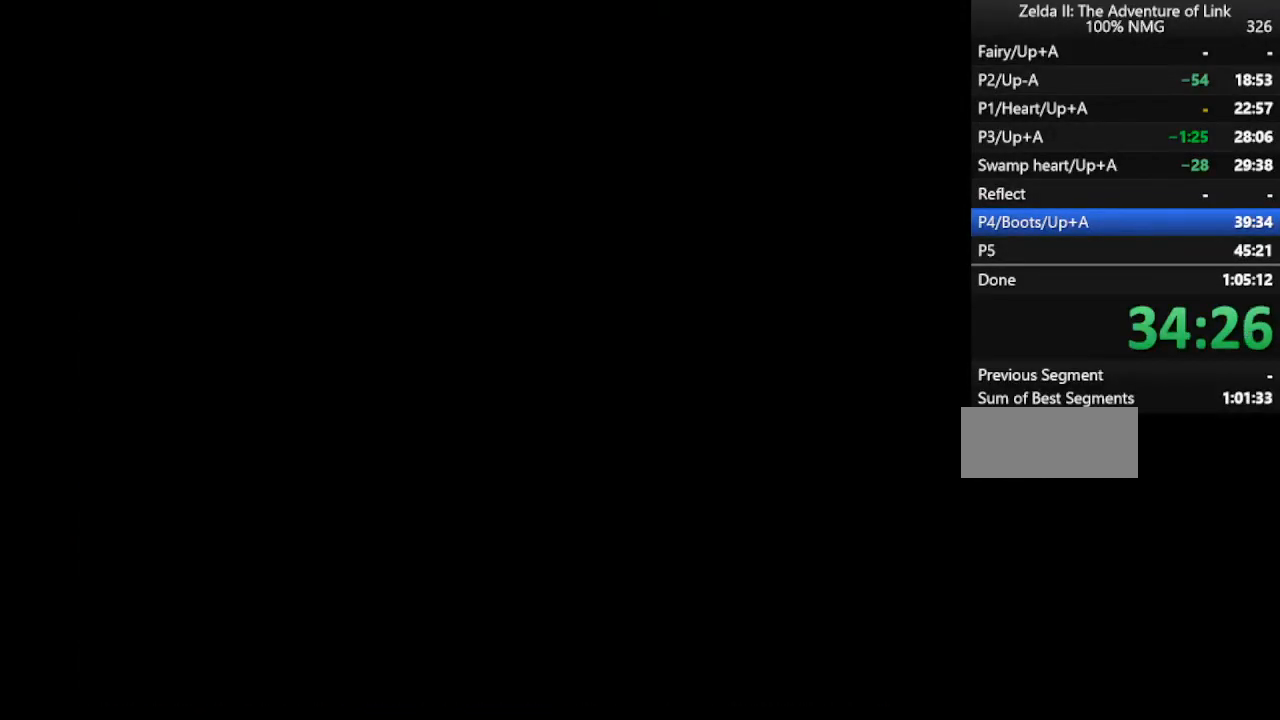
{"buttons": ["DPAD_RIGHT"], "events": [[133, "DPAD_RIGHT", "down"]]}
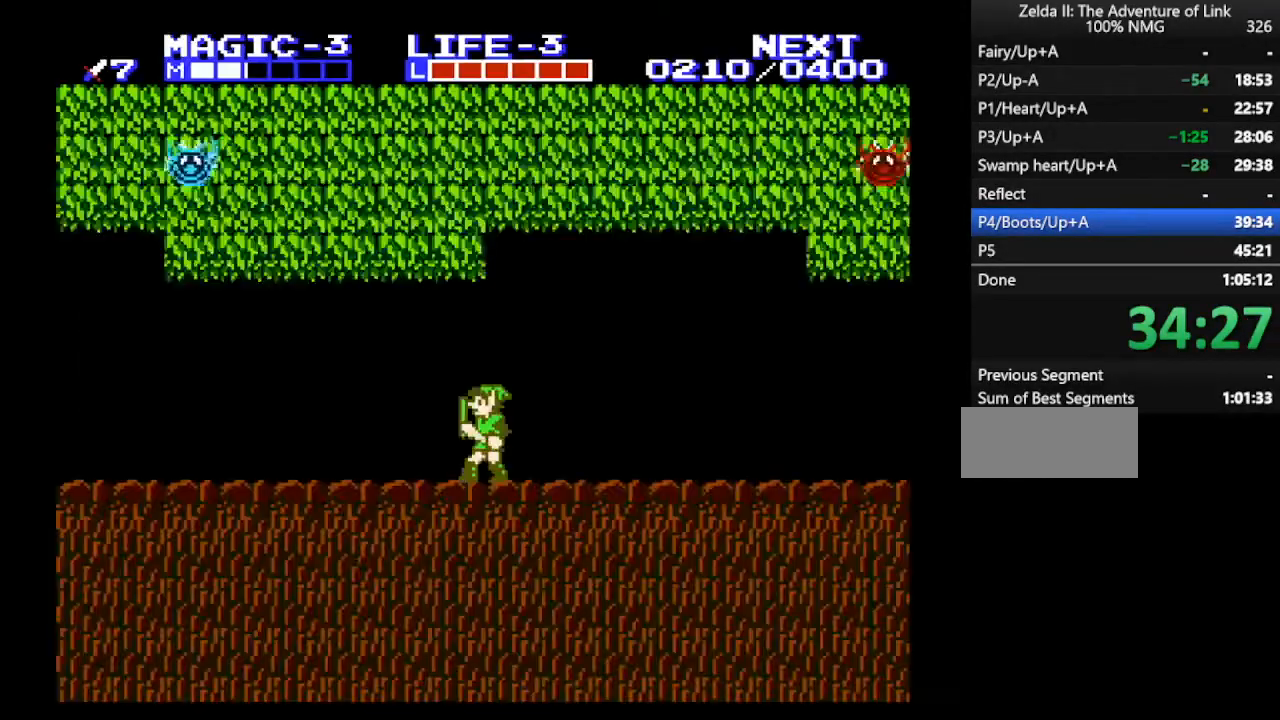
{"buttons": ["DPAD_RIGHT"], "events": []}
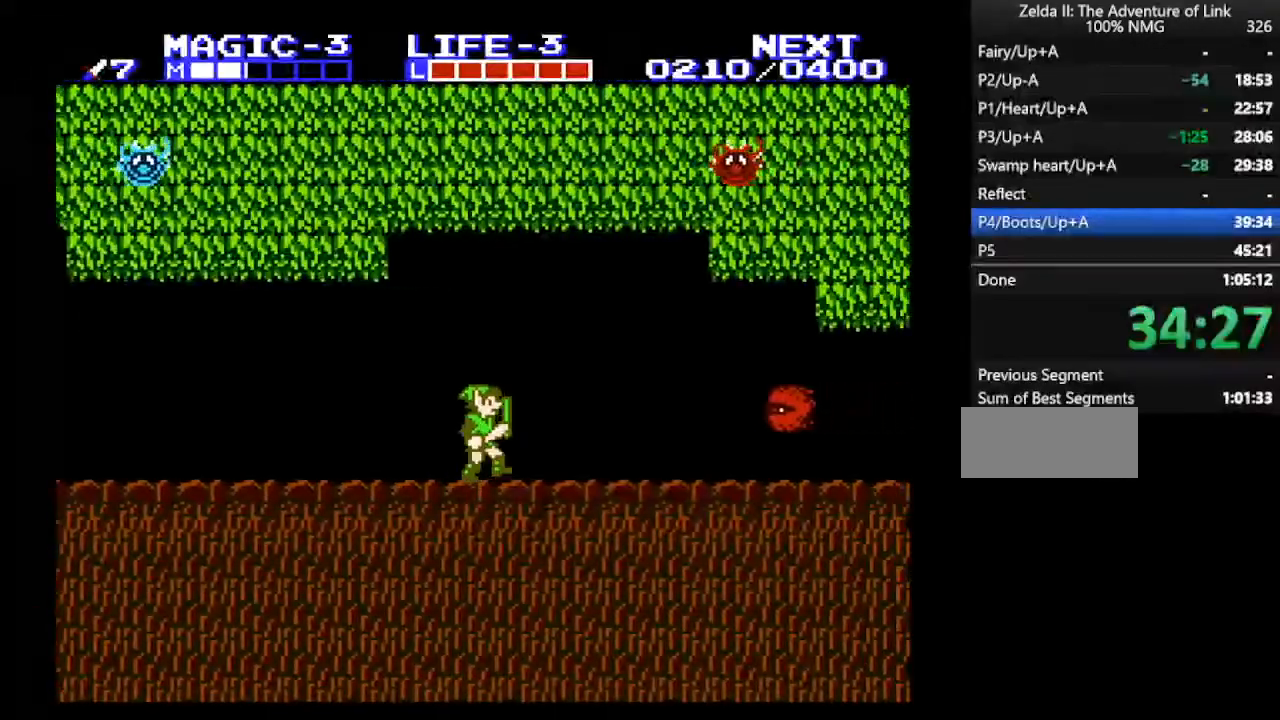
{"buttons": ["DPAD_RIGHT"], "events": []}
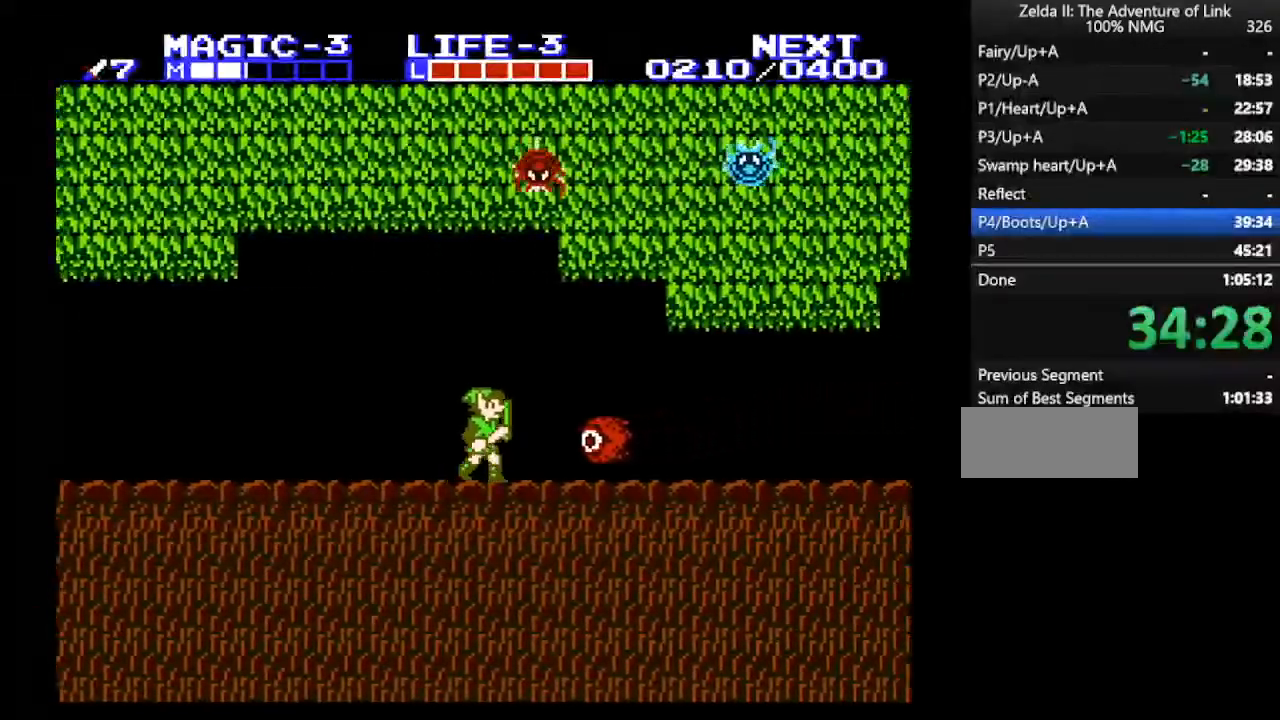
{"buttons": ["DPAD_DOWN"], "events": [[133, "A", "down"], [167, "A", "up"], [267, "DPAD_DOWN", "down"], [300, "DPAD_RIGHT", "up"]]}
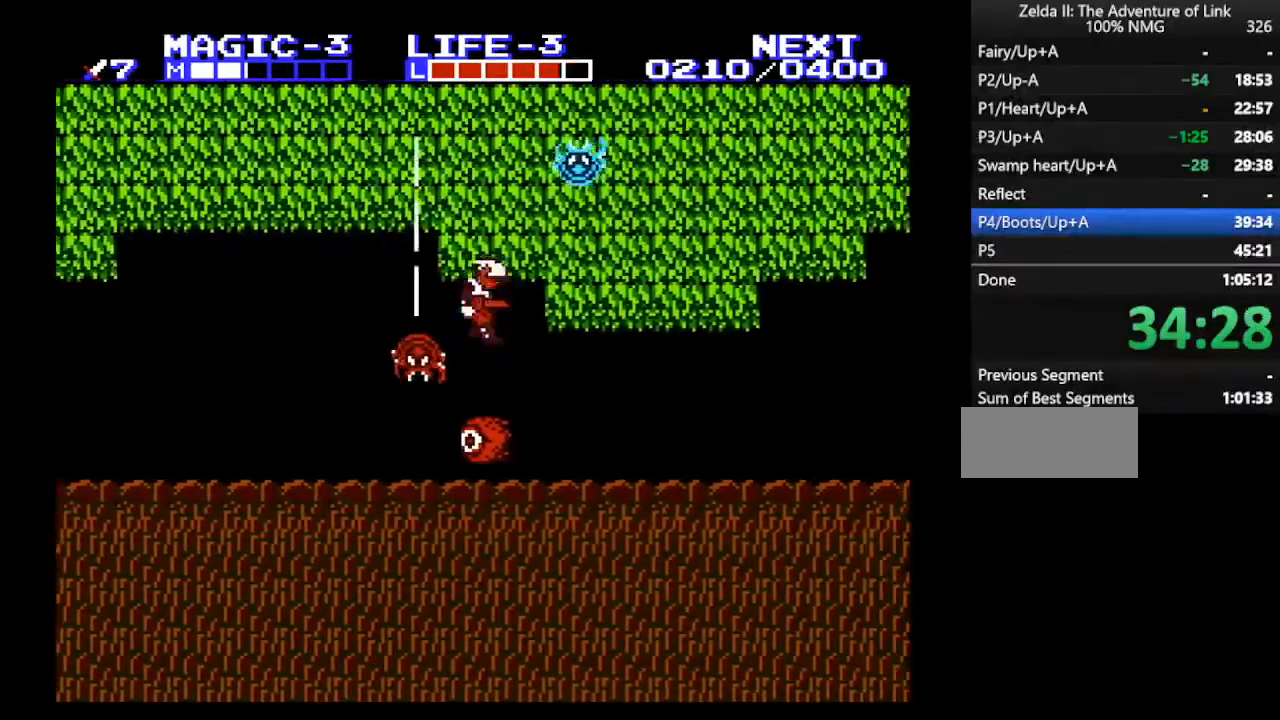
{"buttons": ["A", "B", "DPAD_DOWN", "DPAD_RIGHT"], "events": [[133, "DPAD_DOWN", "up"], [133, "DPAD_RIGHT", "down"], [367, "DPAD_LEFT", "down"], [367, "DPAD_RIGHT", "up"], [433, "A", "down"], [433, "DPAD_DOWN", "down"], [467, "B", "down"], [500, "DPAD_LEFT", "up"], [500, "DPAD_RIGHT", "down"]]}
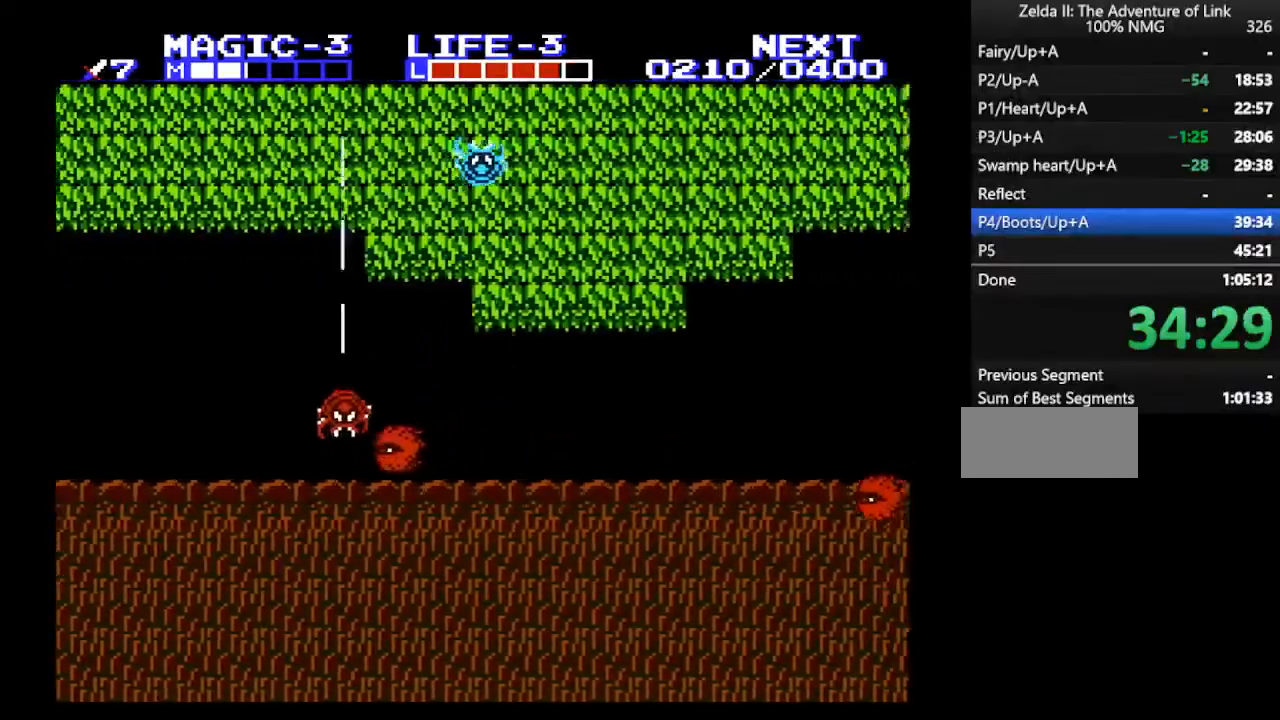
{"buttons": ["DPAD_RIGHT"], "events": [[33, "A", "up"], [33, "DPAD_DOWN", "up"], [100, "B", "up"]]}
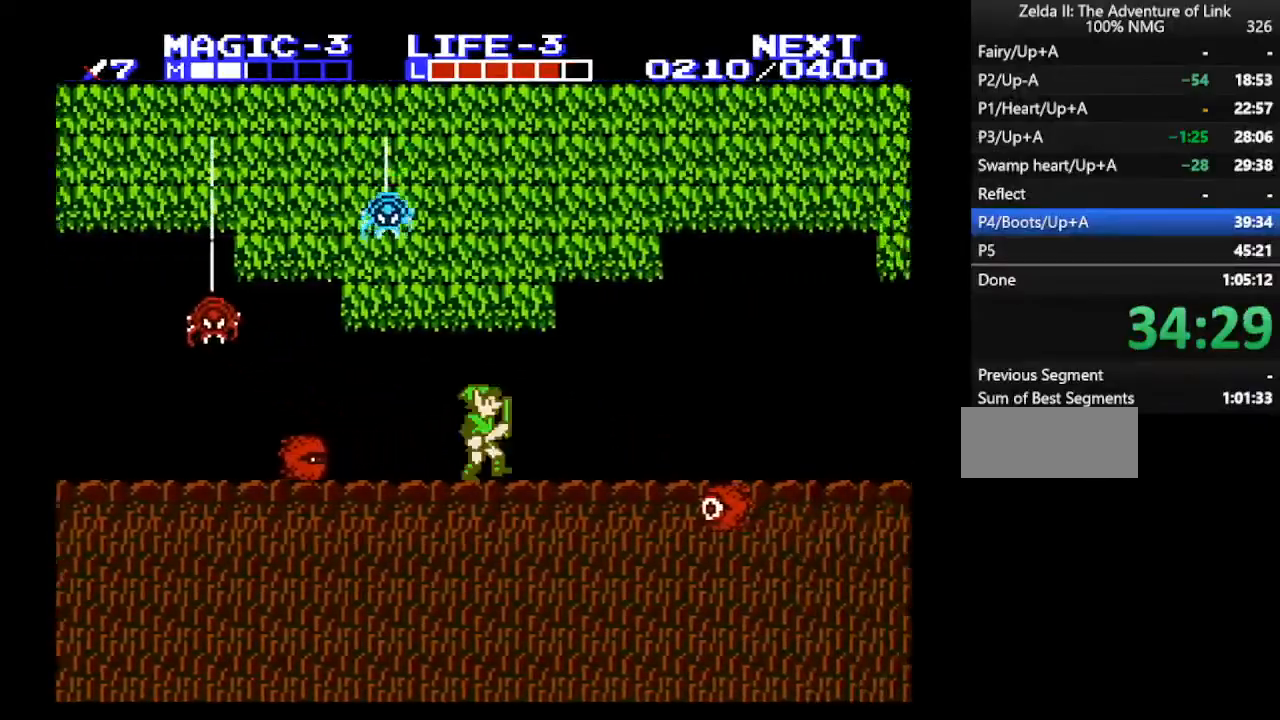
{"buttons": ["DPAD_RIGHT"], "events": [[200, "A", "down"], [500, "A", "up"]]}
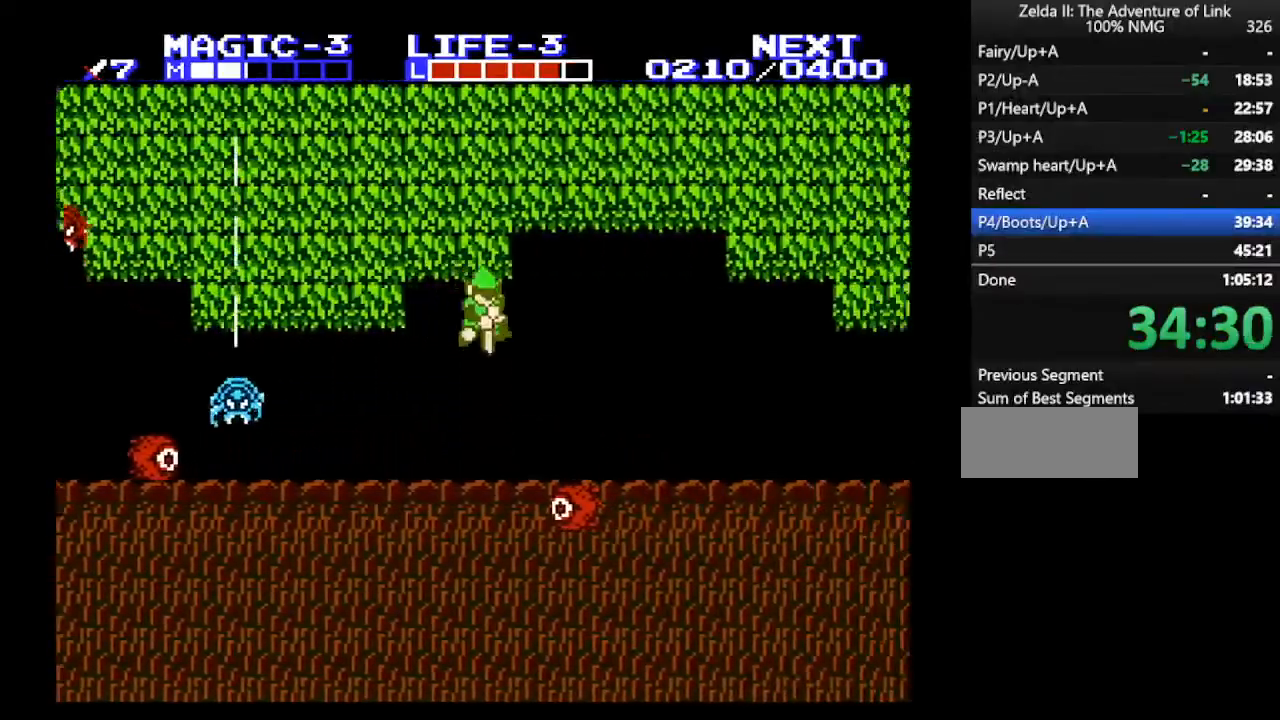
{"buttons": ["A", "DPAD_RIGHT"], "events": [[67, "DPAD_DOWN", "down"], [100, "DPAD_RIGHT", "up"], [133, "A", "down"], [167, "DPAD_LEFT", "down"], [333, "DPAD_LEFT", "up"], [367, "DPAD_DOWN", "up"], [367, "DPAD_RIGHT", "down"]]}
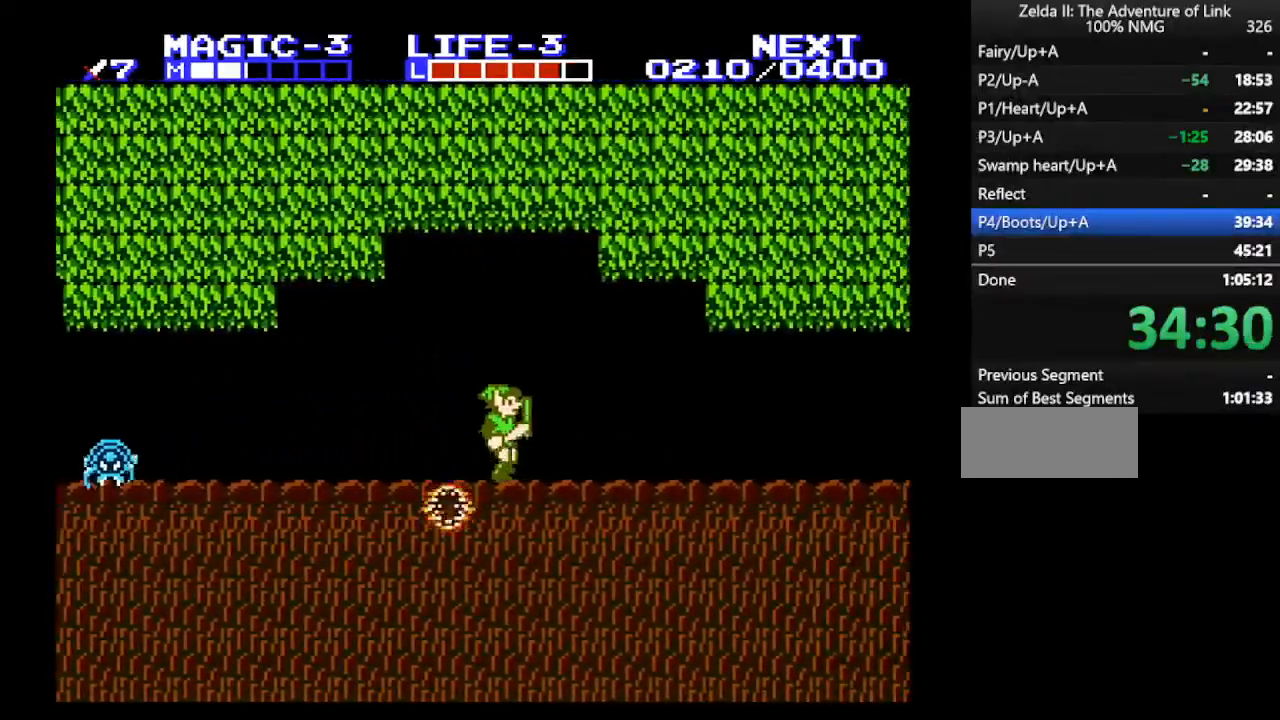
{"buttons": ["DPAD_RIGHT"], "events": [[67, "A", "up"]]}
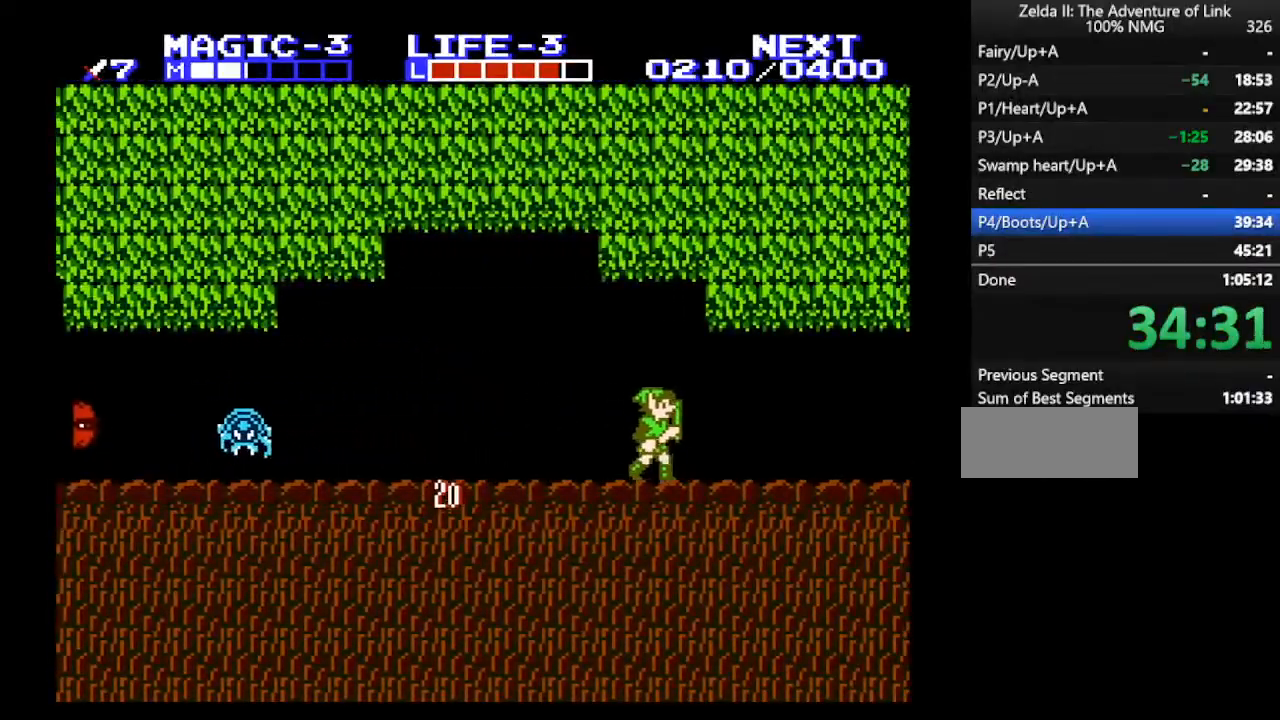
{"buttons": ["DPAD_RIGHT"], "events": []}
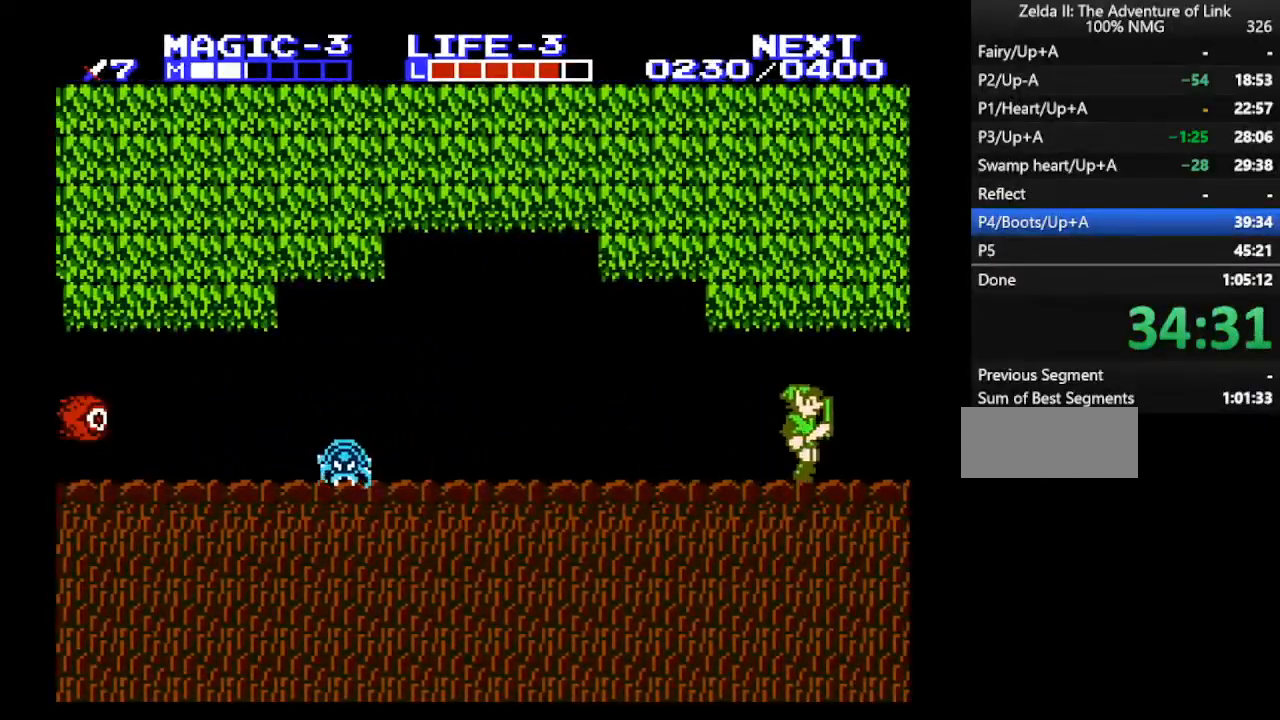
{"buttons": ["A"], "events": [[200, "A", "down"], [267, "DPAD_RIGHT", "up"]]}
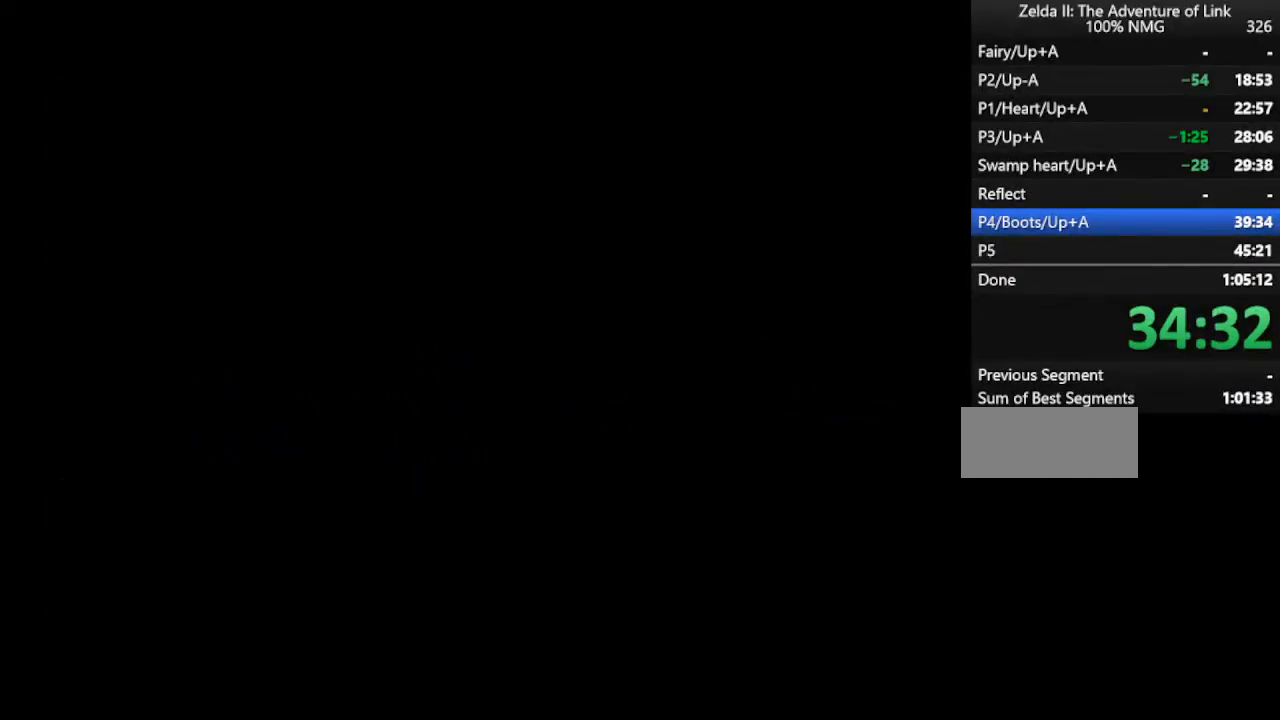
{"buttons": ["DPAD_RIGHT"], "events": [[233, "DPAD_RIGHT", "down"], [300, "A", "up"]]}
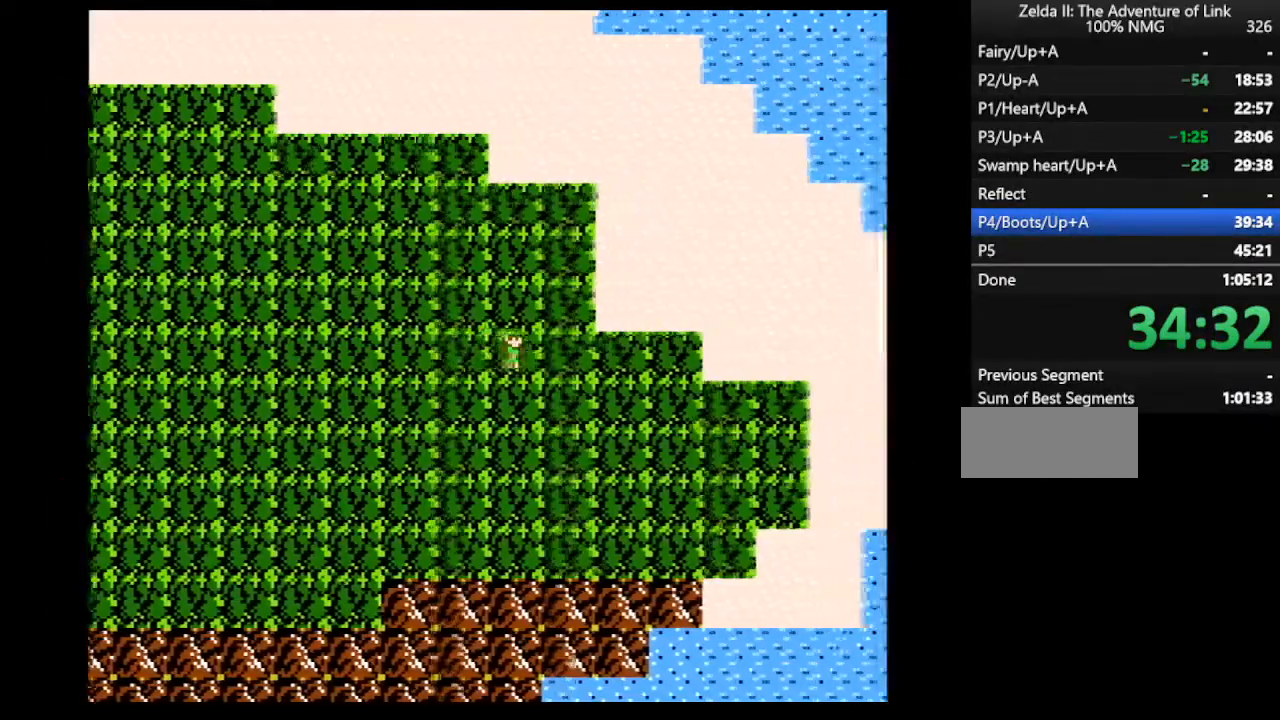
{"buttons": ["DPAD_RIGHT"], "events": []}
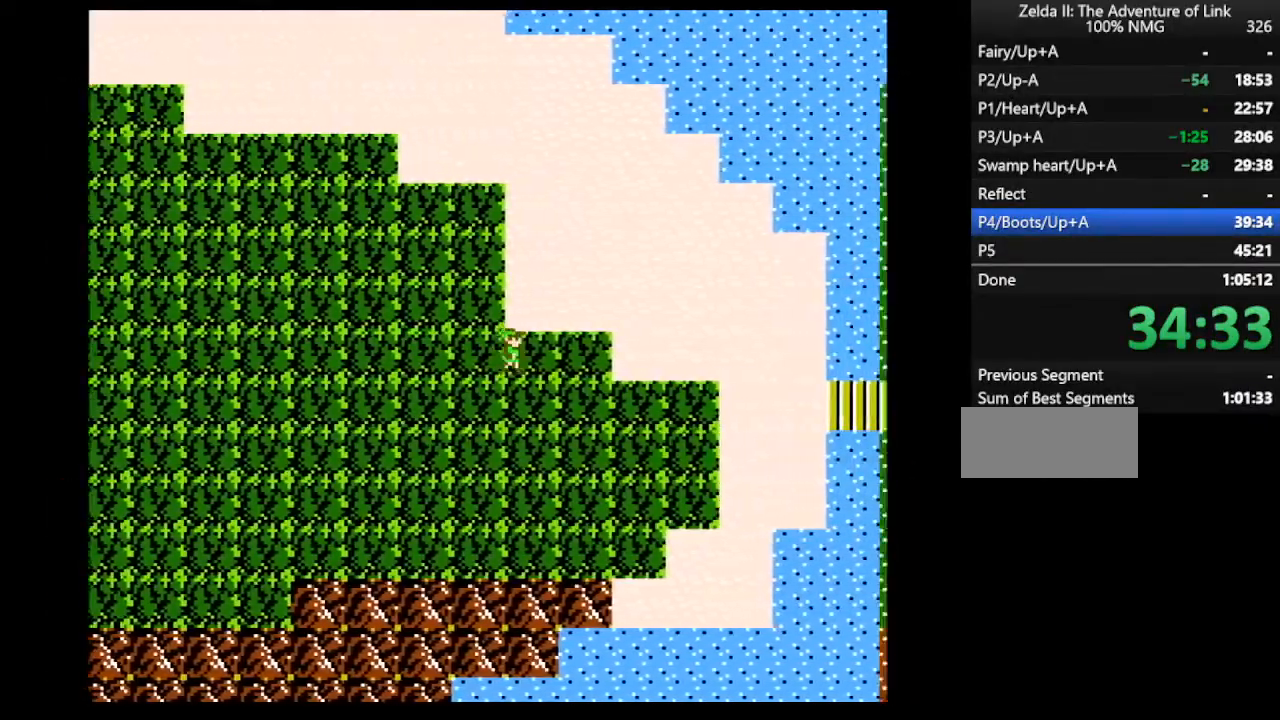
{"buttons": ["DPAD_RIGHT"], "events": []}
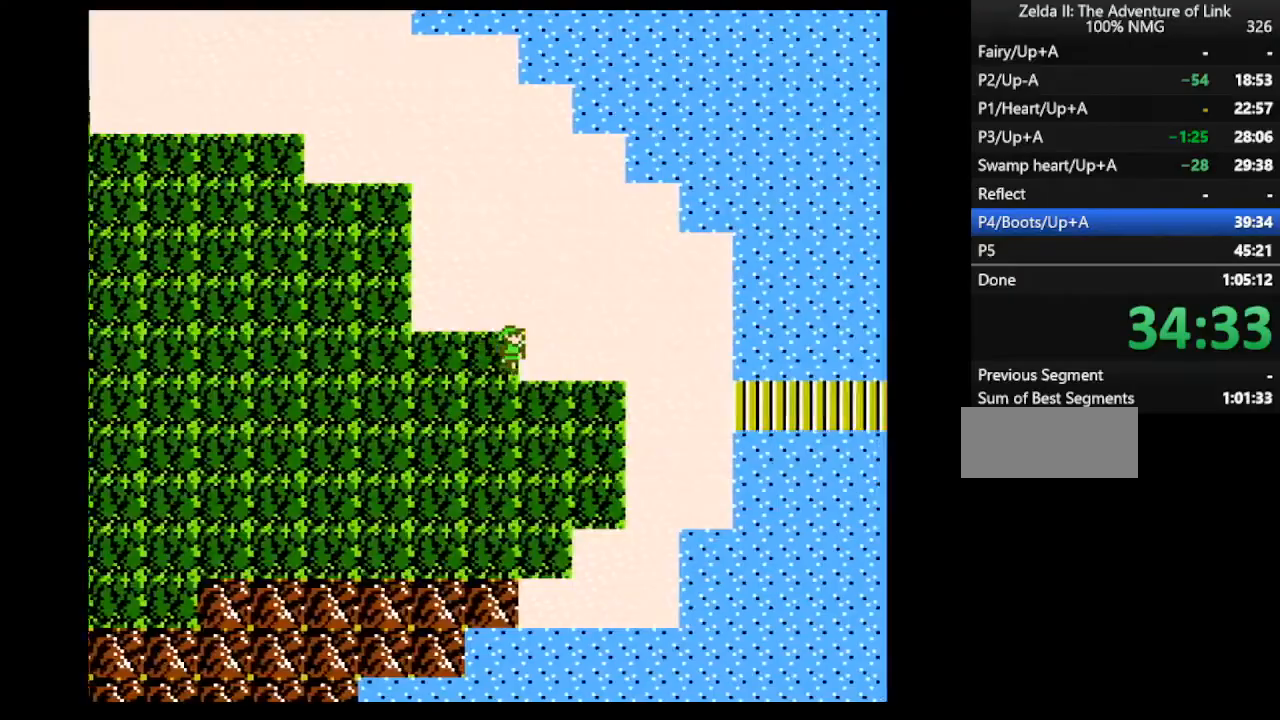
{"buttons": ["DPAD_RIGHT"], "events": []}
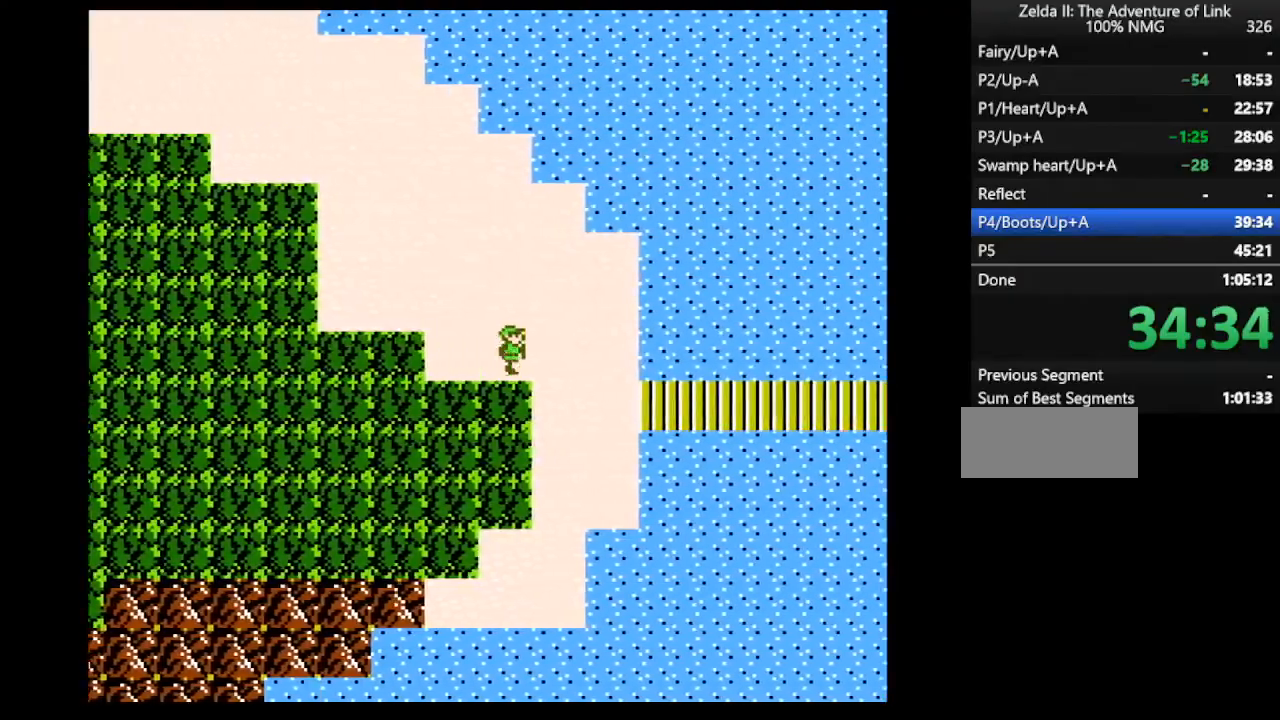
{"buttons": ["DPAD_RIGHT"], "events": [[167, "DPAD_DOWN", "down"], [167, "DPAD_RIGHT", "up"], [467, "DPAD_DOWN", "up"], [467, "DPAD_RIGHT", "down"]]}
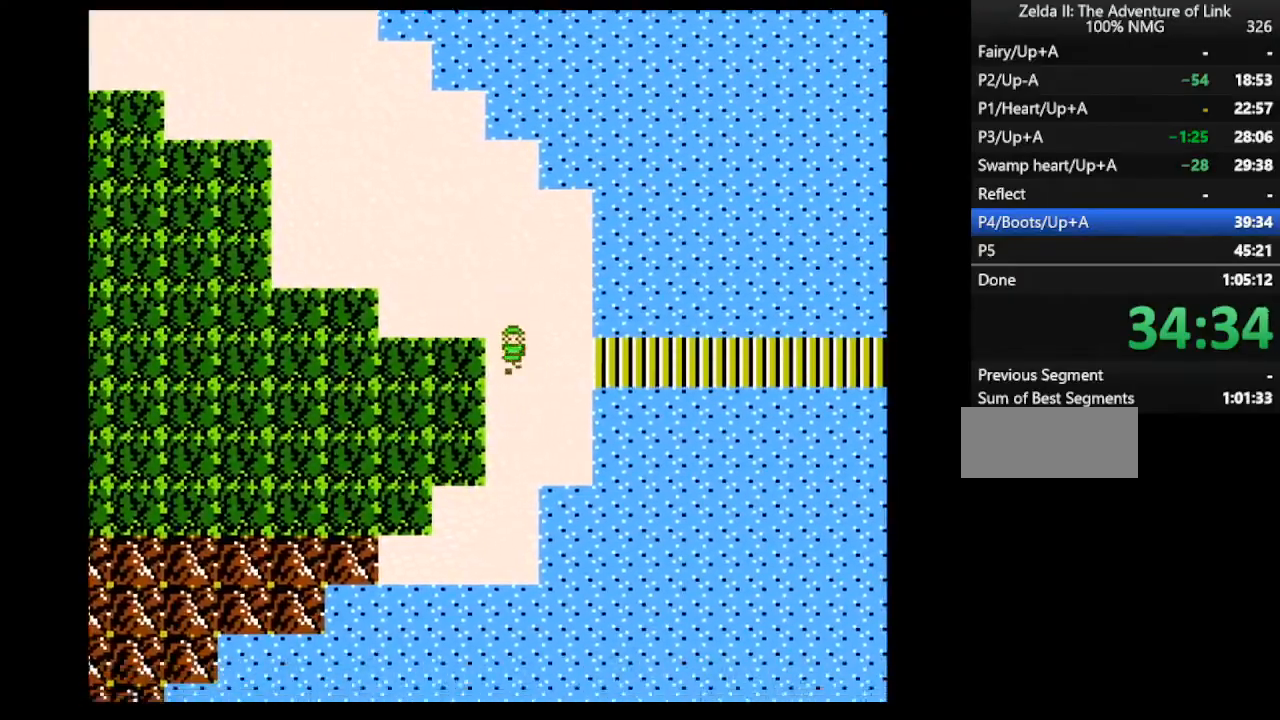
{"buttons": ["DPAD_RIGHT"], "events": []}
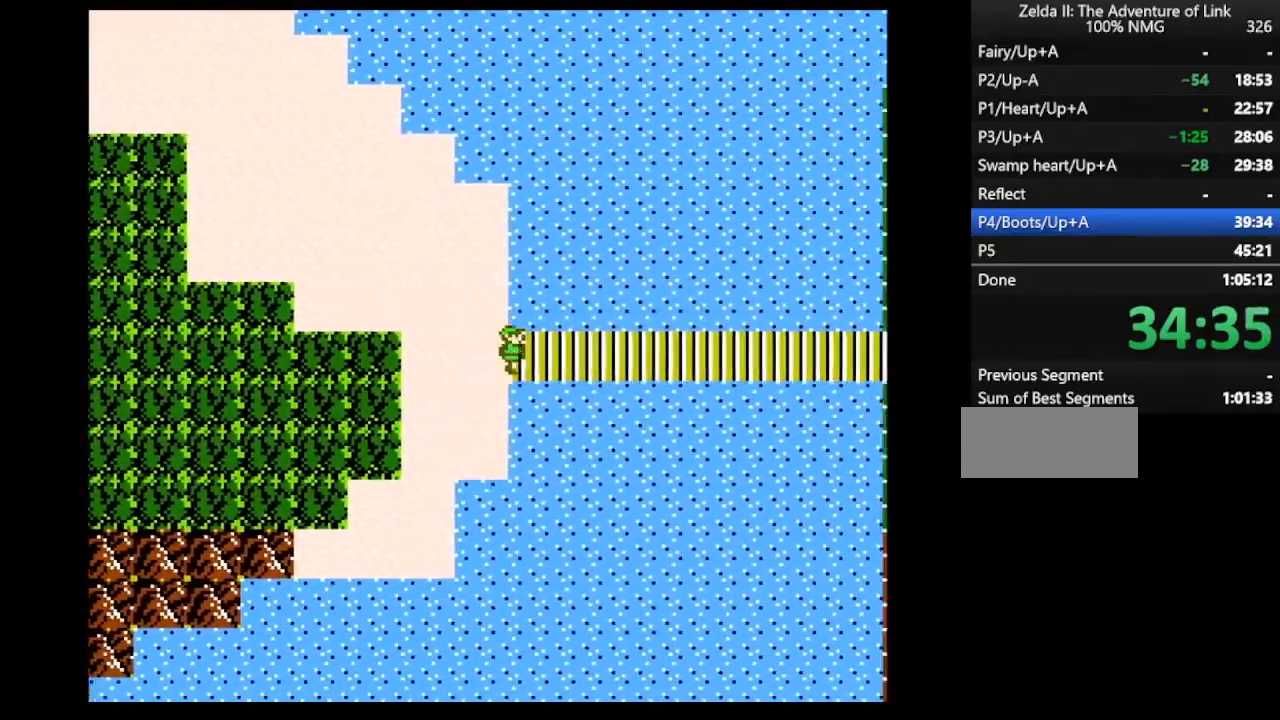
{"buttons": ["DPAD_RIGHT"], "events": []}
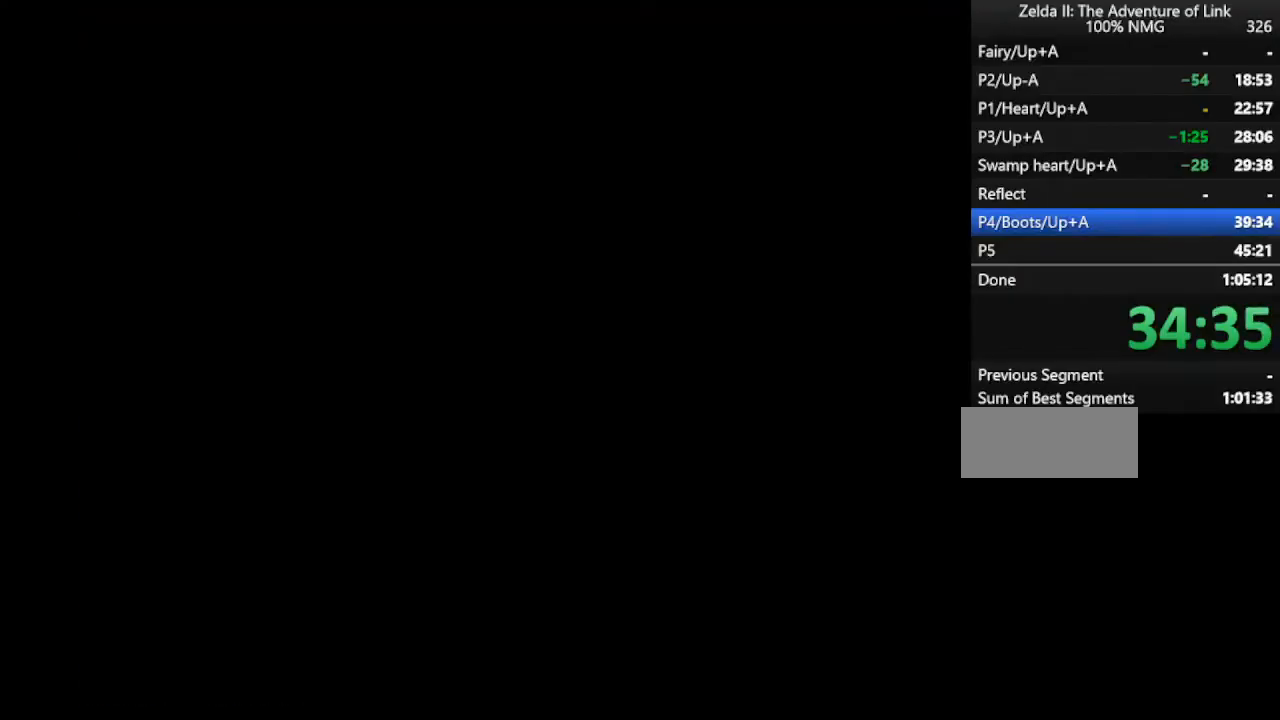
{"buttons": ["DPAD_RIGHT"], "events": []}
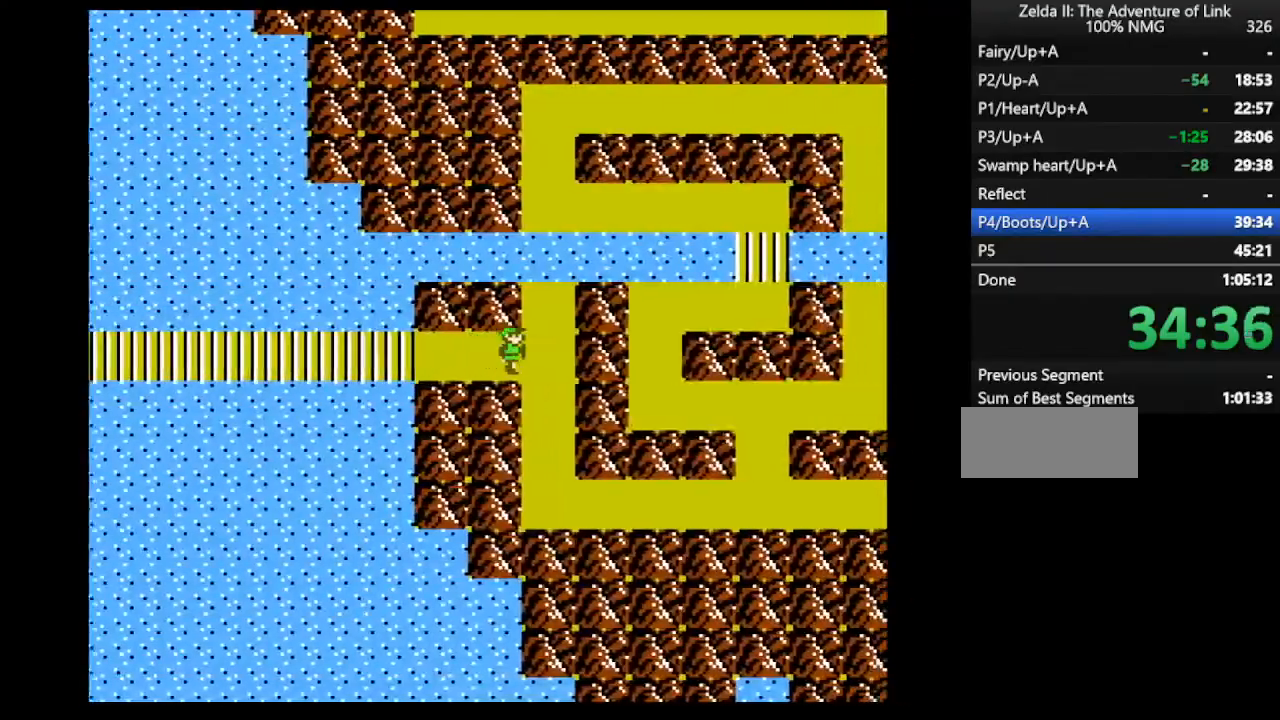
{"buttons": ["DPAD_DOWN"], "events": [[100, "DPAD_DOWN", "down"], [100, "DPAD_RIGHT", "up"]]}
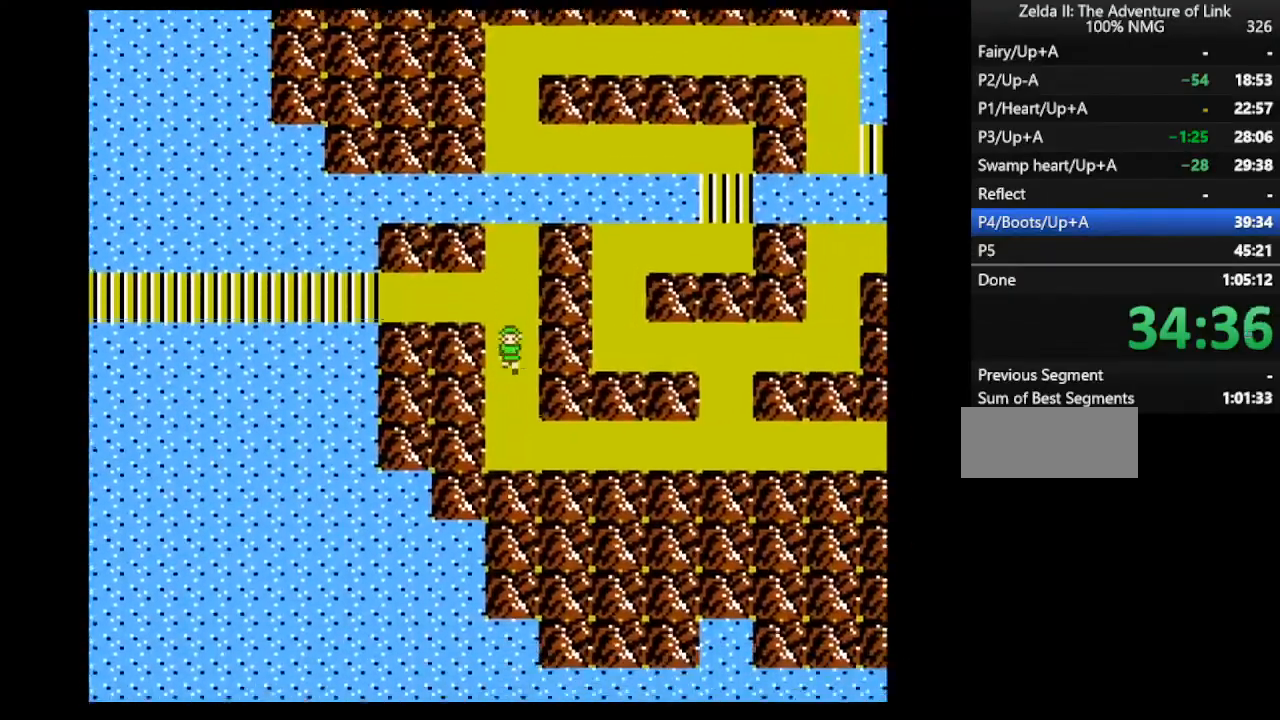
{"buttons": ["DPAD_RIGHT"], "events": [[467, "DPAD_DOWN", "up"], [467, "DPAD_RIGHT", "down"]]}